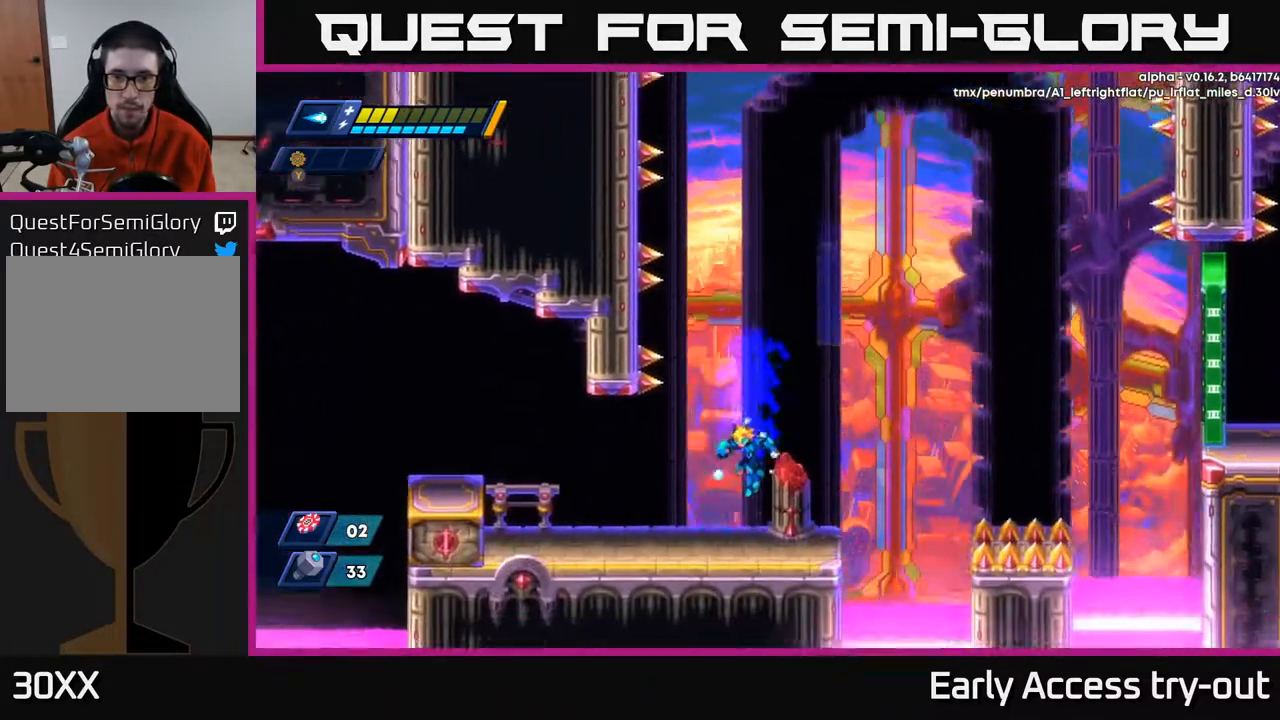
Gameplay with a controller (Xbox layout); each line is a JSON object with the inputs held at the frame after it. "events" lists button and stick changes between this image and that frame as [ms after this image, input, new state], when the widget could be followed in between. Not read: left_stick.
{"buttons": ["A", "DPAD_RIGHT"], "right_stick": "center", "events": [[200, "DPAD_RIGHT", "down"], [383, "A", "down"]]}
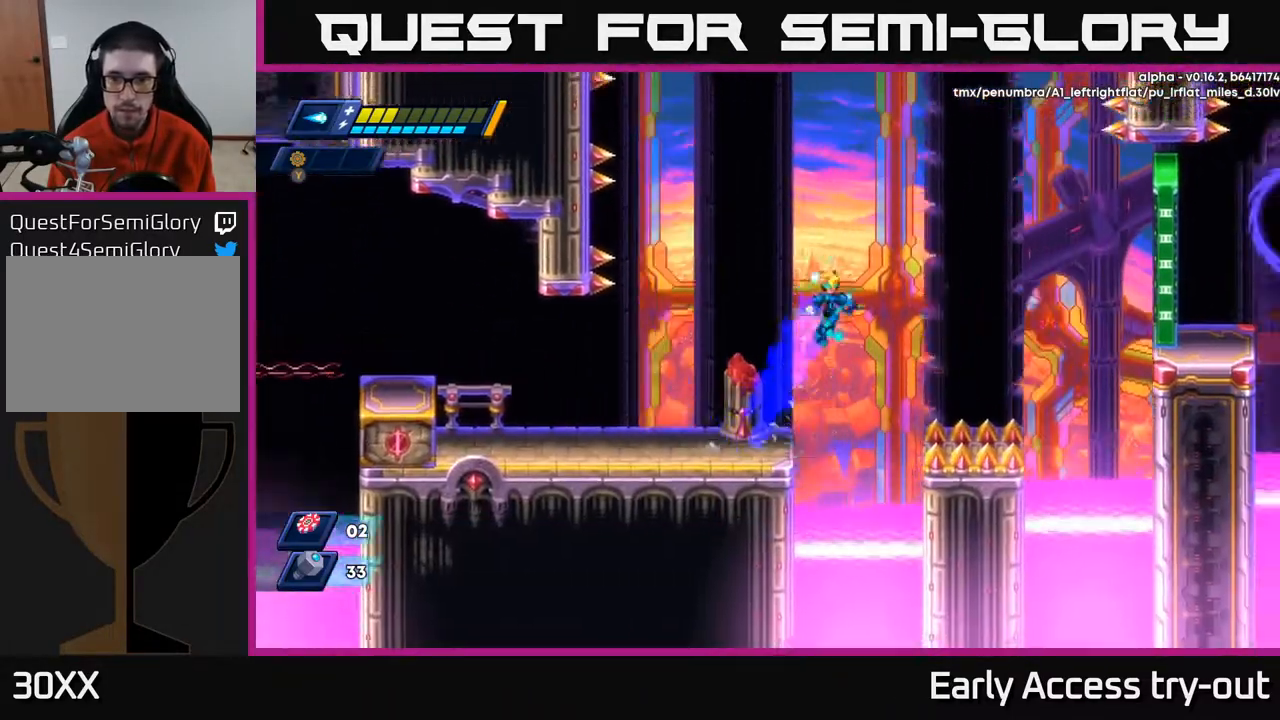
{"buttons": ["A", "DPAD_LEFT"], "right_stick": "center", "events": [[183, "A", "up"], [300, "DPAD_RIGHT", "up"], [317, "DPAD_LEFT", "down"], [333, "A", "down"]]}
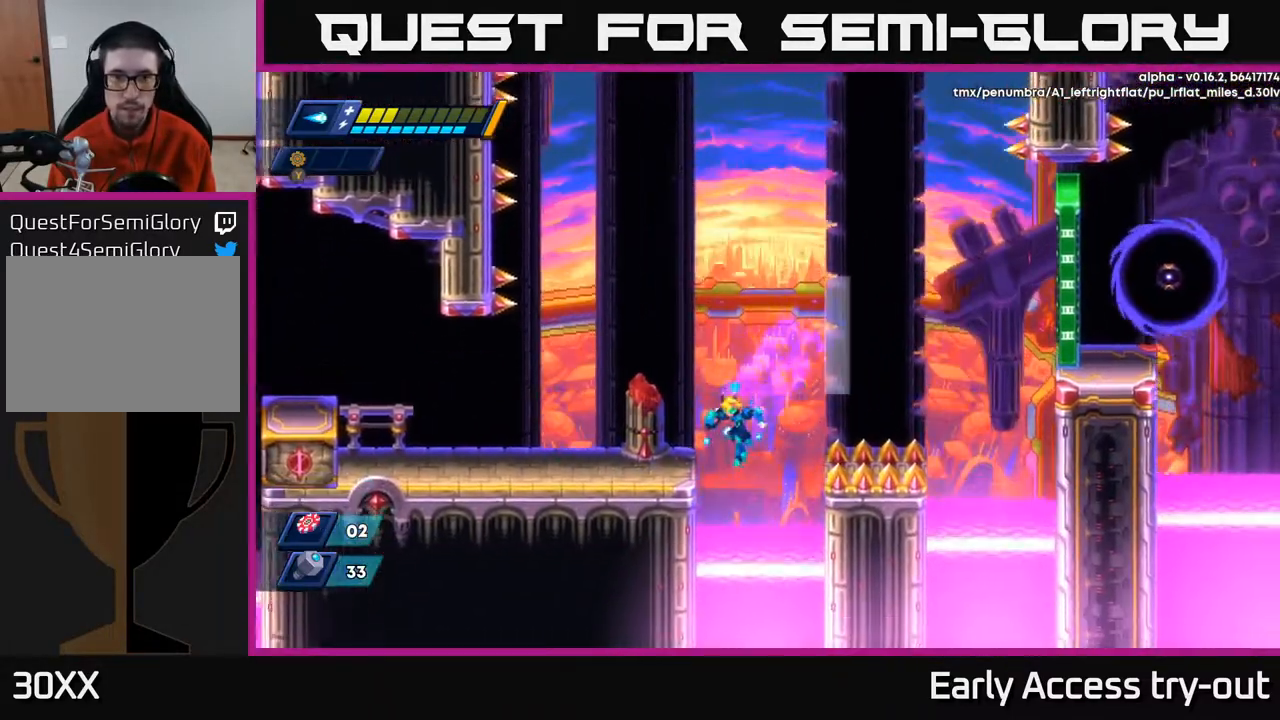
{"buttons": ["DPAD_LEFT"], "right_stick": "center", "events": [[117, "A", "up"], [250, "A", "down"], [483, "A", "up"]]}
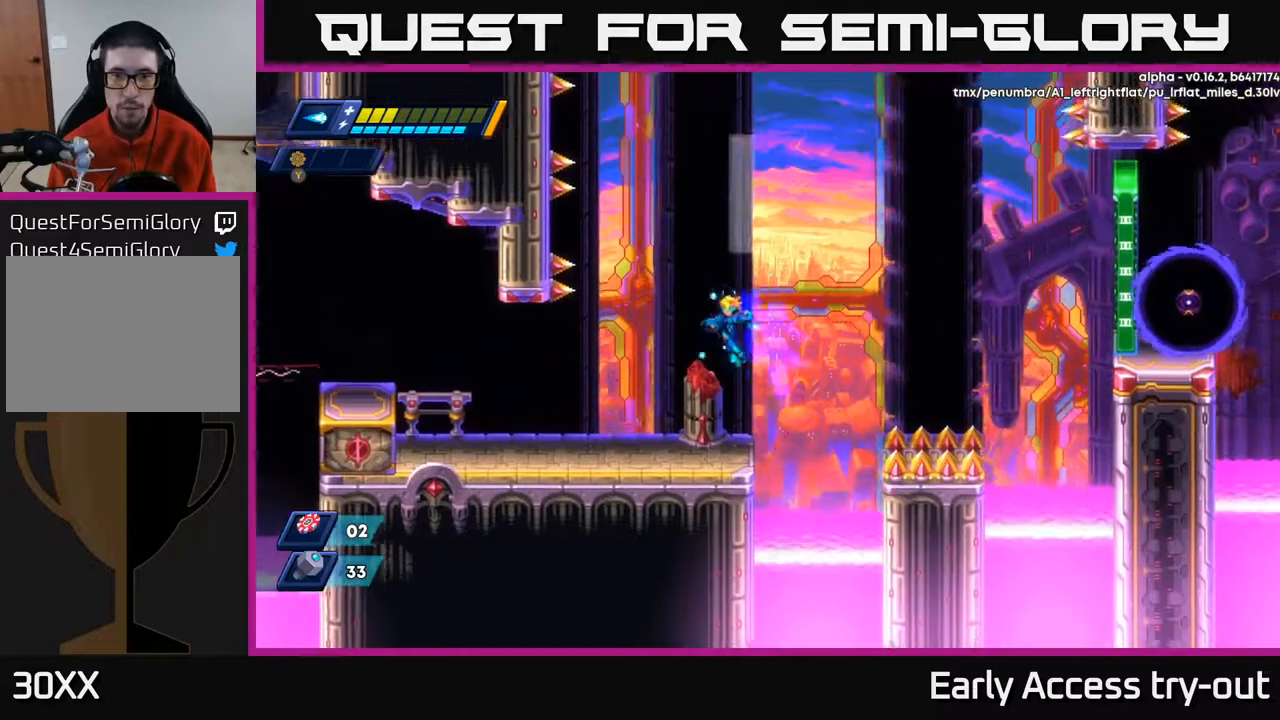
{"buttons": ["DPAD_RIGHT"], "right_stick": "center", "events": [[233, "DPAD_LEFT", "up"], [433, "DPAD_RIGHT", "down"]]}
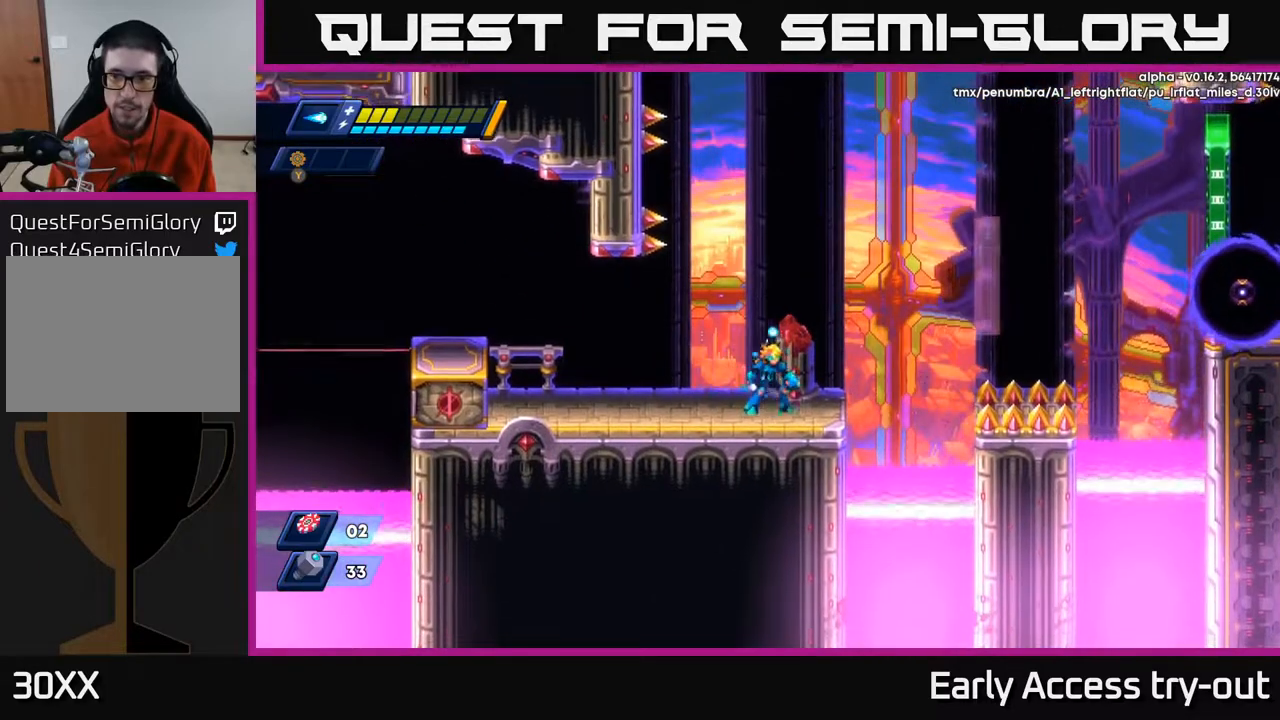
{"buttons": ["X"], "right_stick": "center", "events": [[17, "DPAD_RIGHT", "up"], [117, "A", "down"], [200, "X", "down"], [217, "A", "up"], [267, "X", "up"], [333, "X", "down"], [400, "X", "up"], [467, "X", "down"]]}
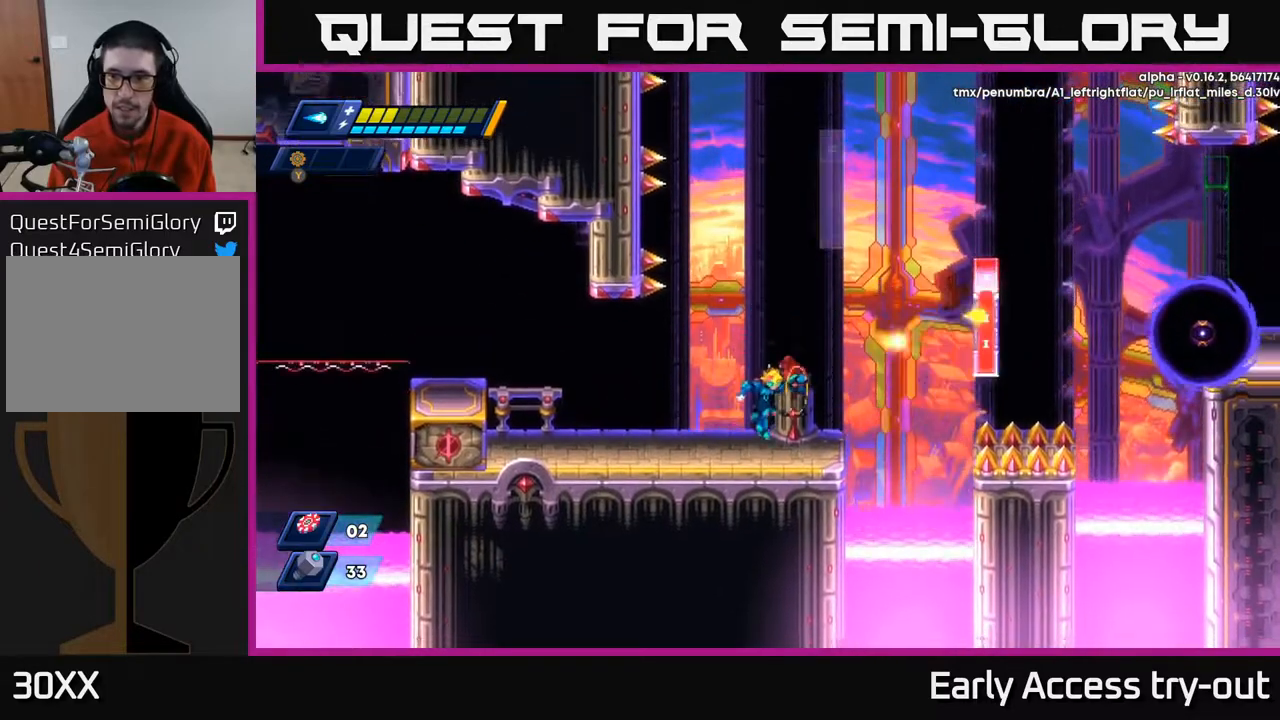
{"buttons": [], "right_stick": "center", "events": [[33, "X", "up"]]}
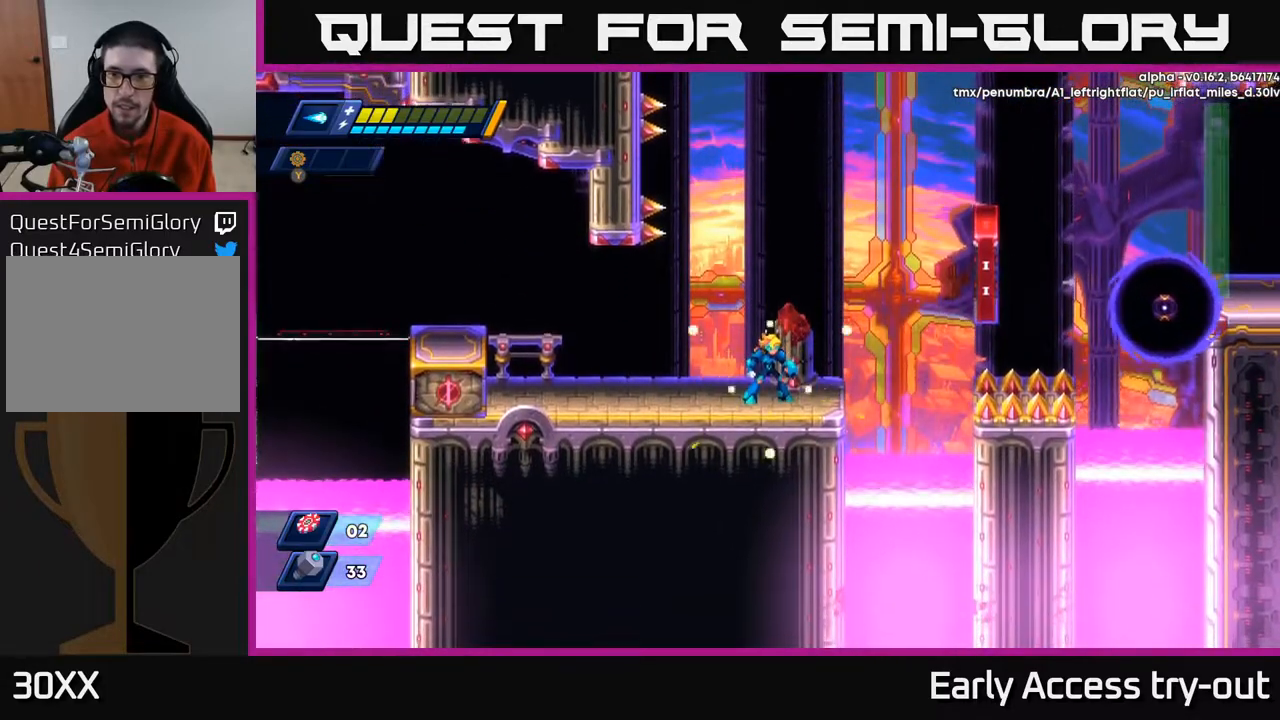
{"buttons": [], "right_stick": "center", "events": []}
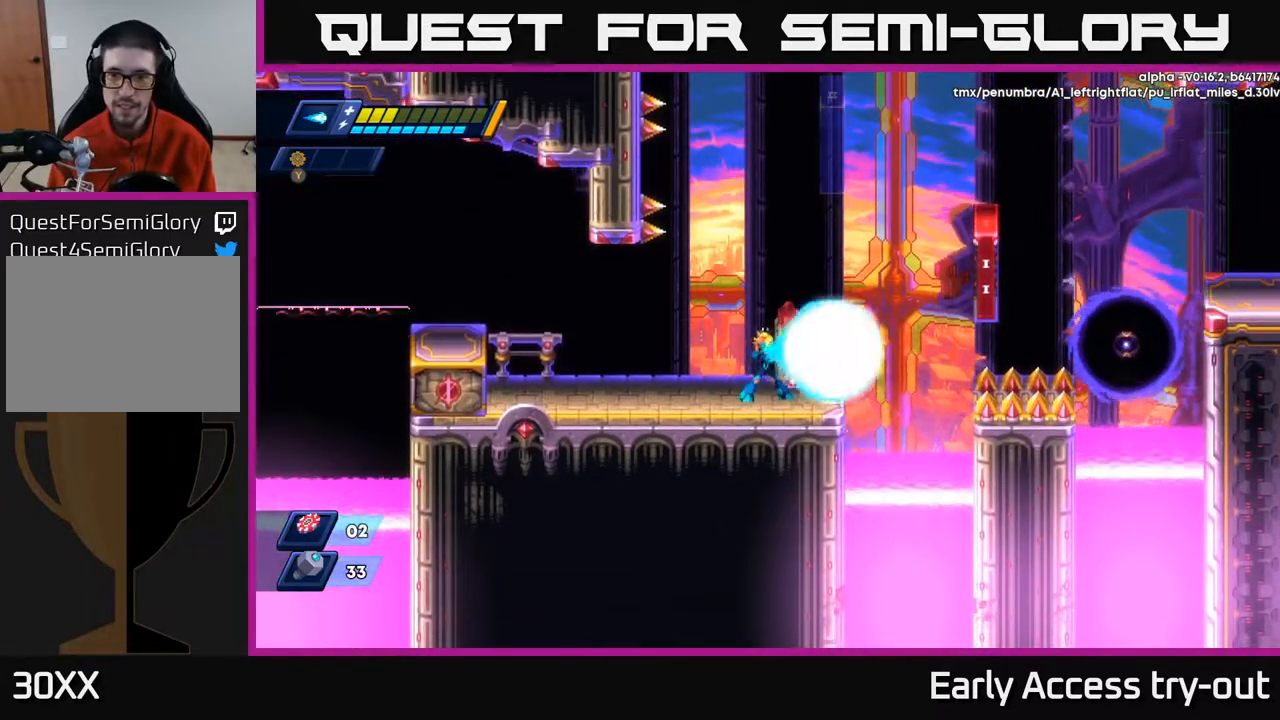
{"buttons": [], "right_stick": "center", "events": [[50, "X", "down"], [117, "X", "up"], [200, "X", "down"], [250, "X", "up"], [317, "X", "down"], [367, "X", "up"]]}
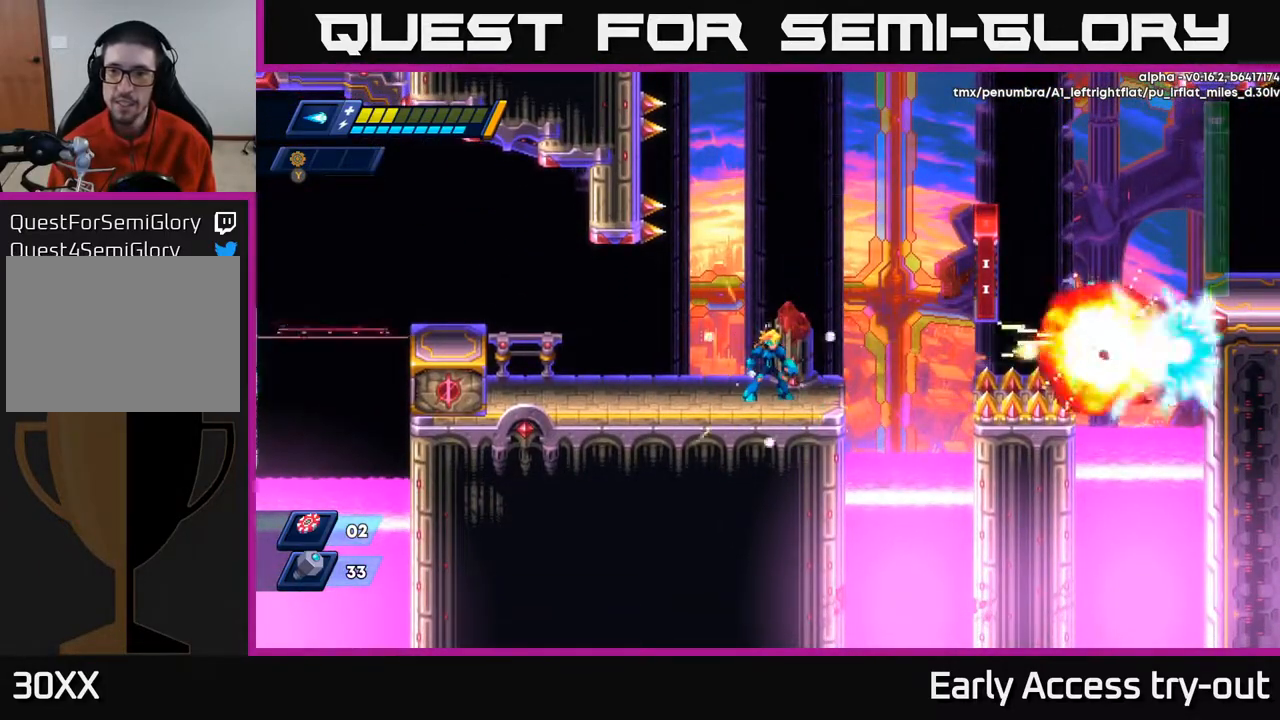
{"buttons": ["A", "DPAD_RIGHT"], "right_stick": "center", "events": [[167, "DPAD_RIGHT", "down"], [350, "A", "down"]]}
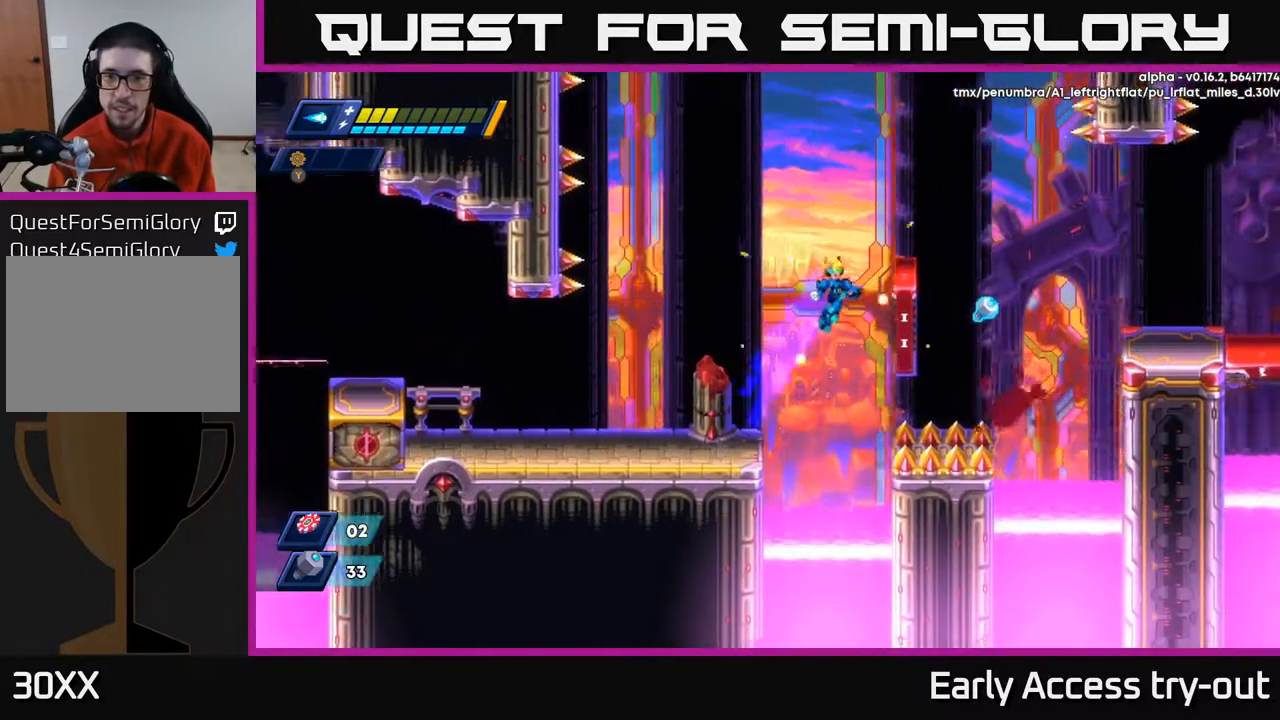
{"buttons": ["DPAD_LEFT"], "right_stick": "center", "events": [[83, "A", "up"], [217, "DPAD_RIGHT", "up"], [233, "DPAD_LEFT", "down"], [250, "A", "down"], [500, "A", "up"]]}
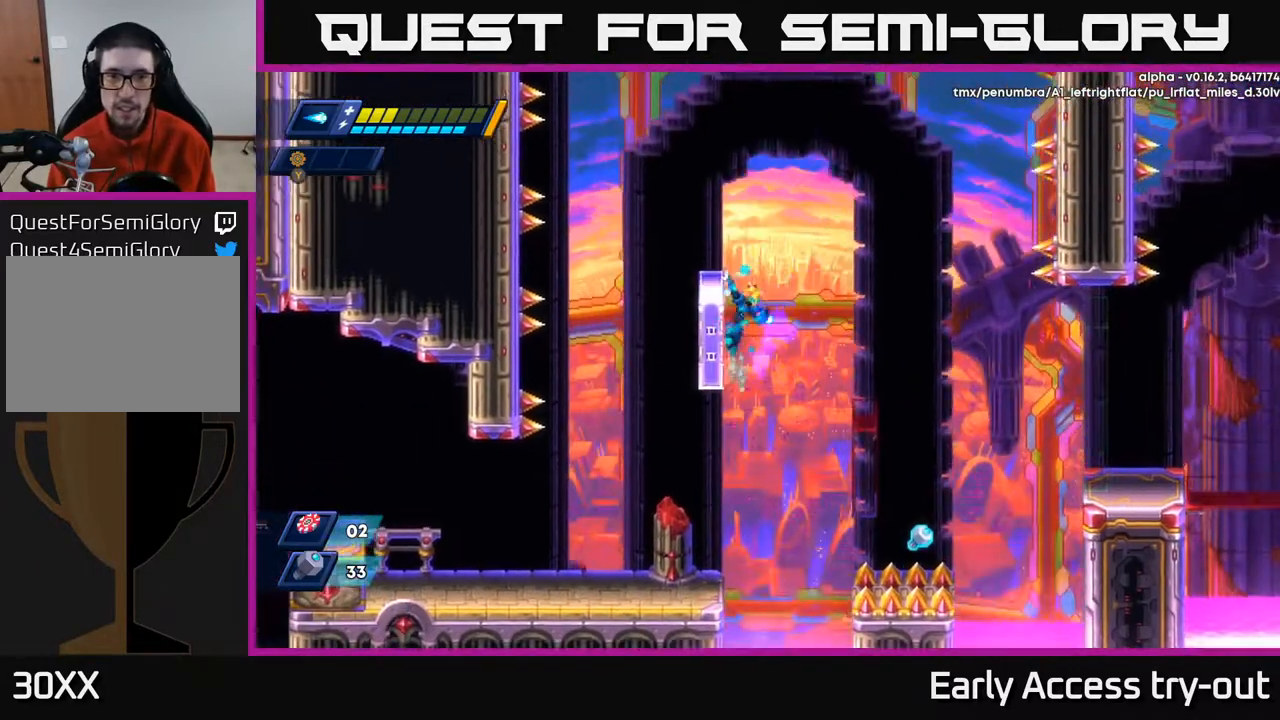
{"buttons": ["A", "DPAD_RIGHT"], "right_stick": "center", "events": [[33, "DPAD_LEFT", "up"], [50, "DPAD_RIGHT", "down"], [83, "A", "down"]]}
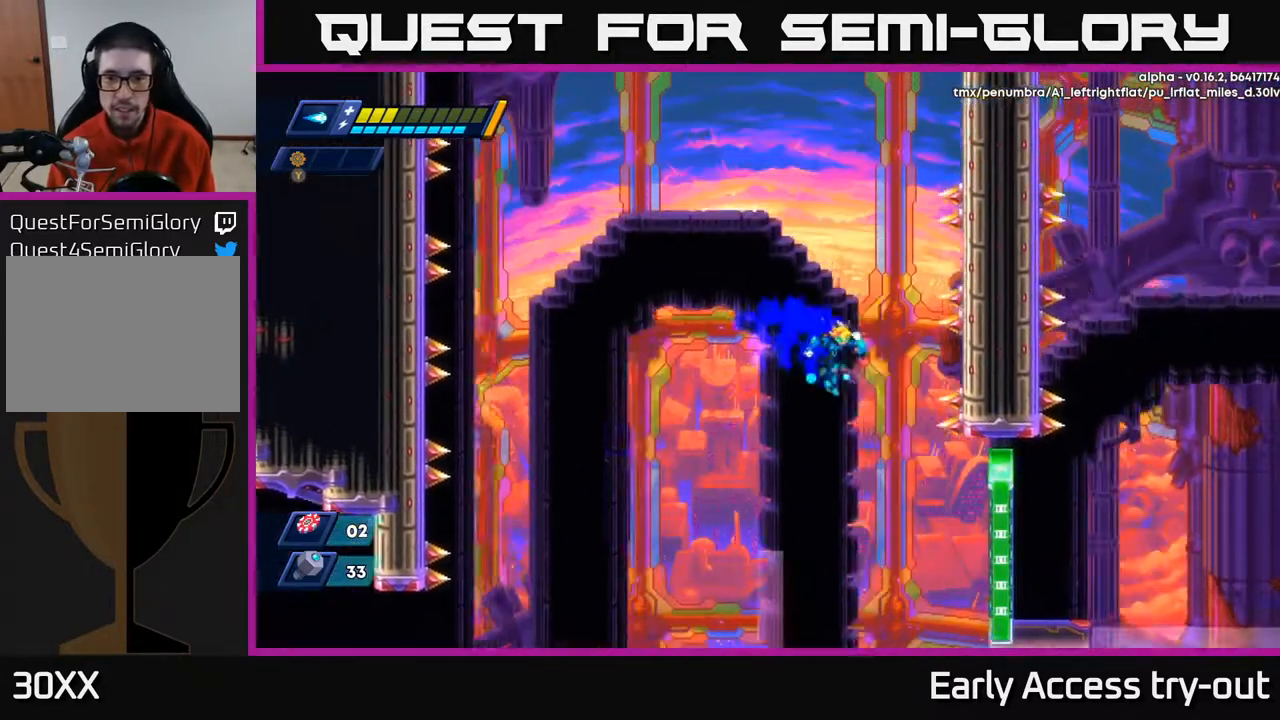
{"buttons": ["DPAD_RIGHT"], "right_stick": "center", "events": [[50, "A", "up"]]}
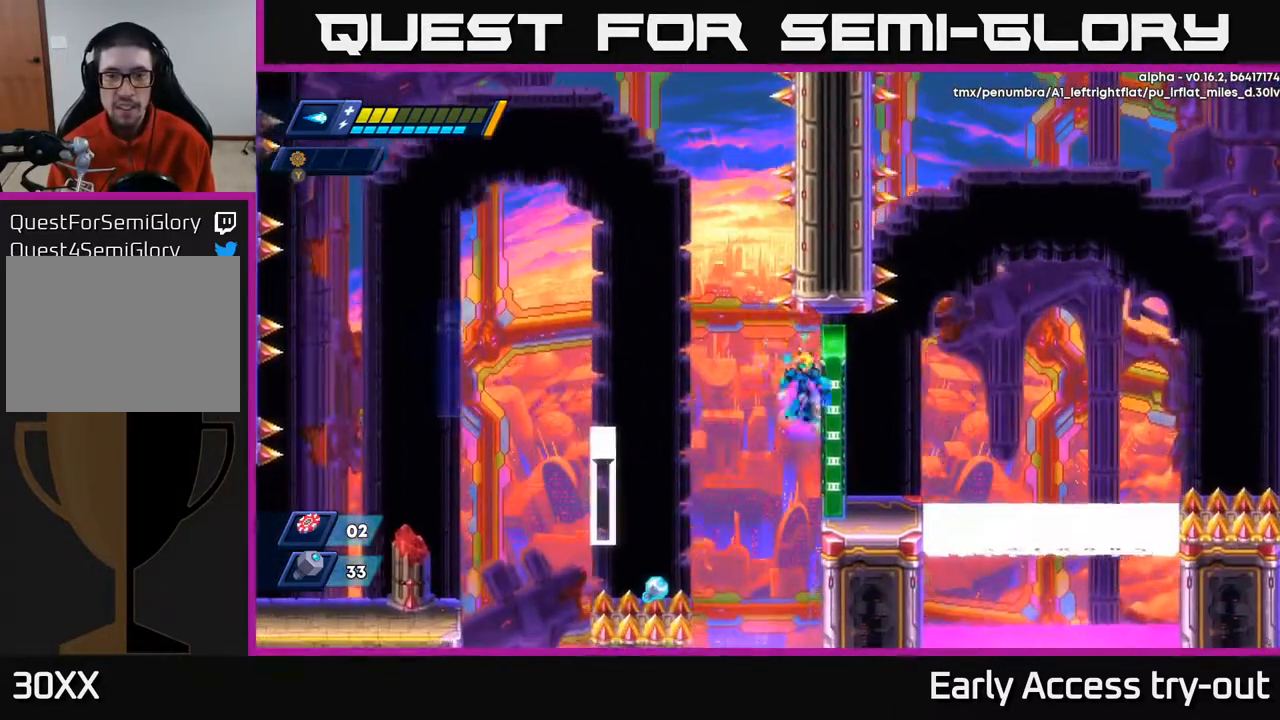
{"buttons": [], "right_stick": "center", "events": [[33, "A", "down"], [117, "A", "up"], [383, "DPAD_RIGHT", "up"]]}
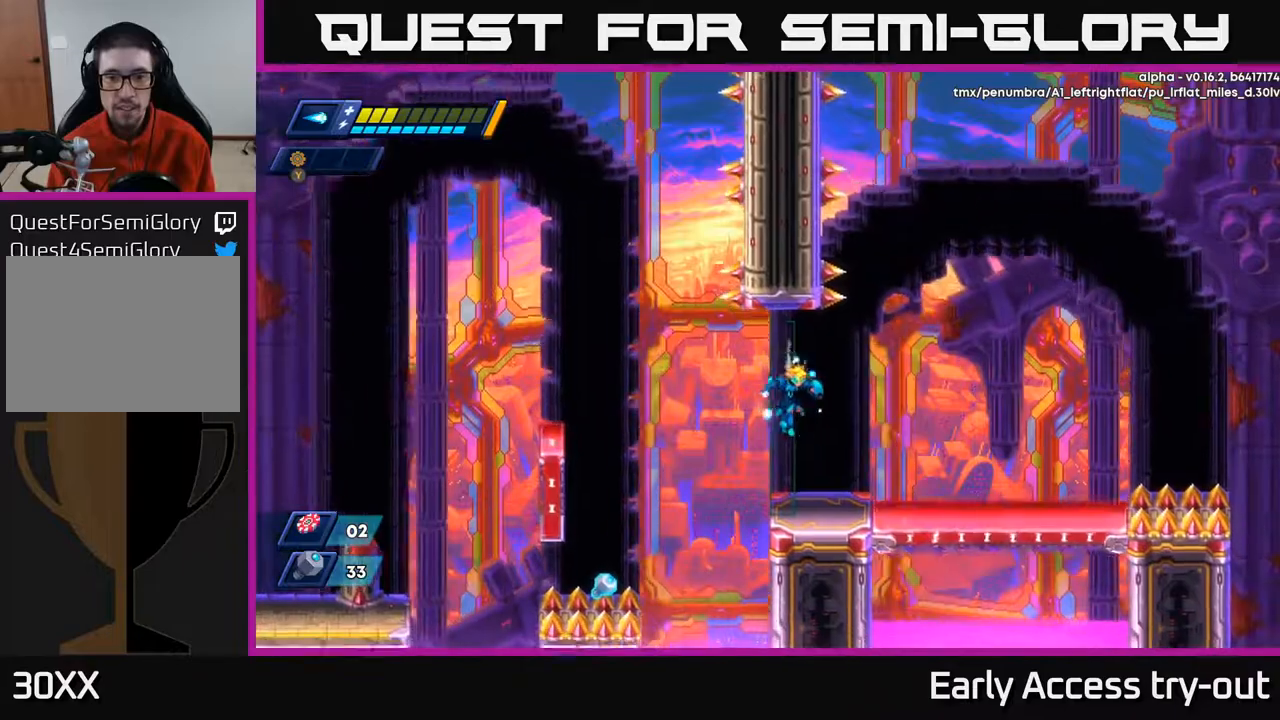
{"buttons": ["DPAD_RIGHT"], "right_stick": "center", "events": [[17, "DPAD_RIGHT", "down"], [217, "DPAD_RIGHT", "up"], [317, "DPAD_RIGHT", "down"]]}
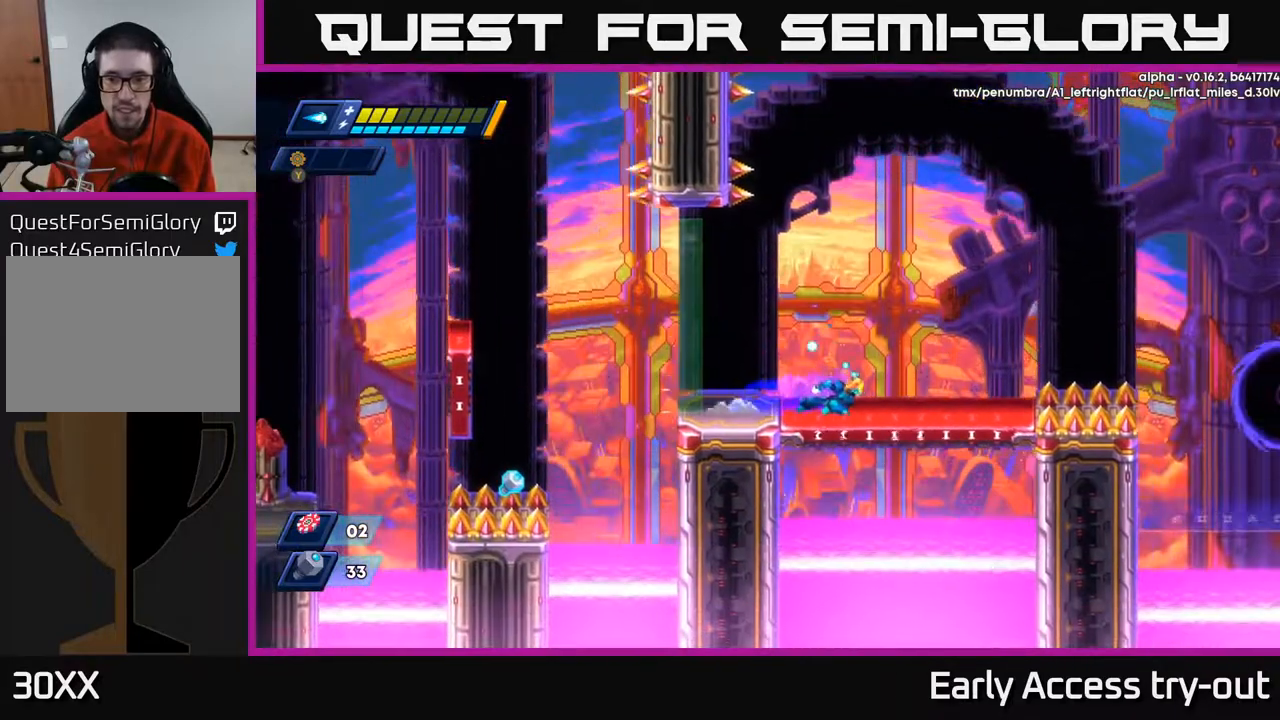
{"buttons": [], "right_stick": "center", "events": [[450, "DPAD_RIGHT", "up"]]}
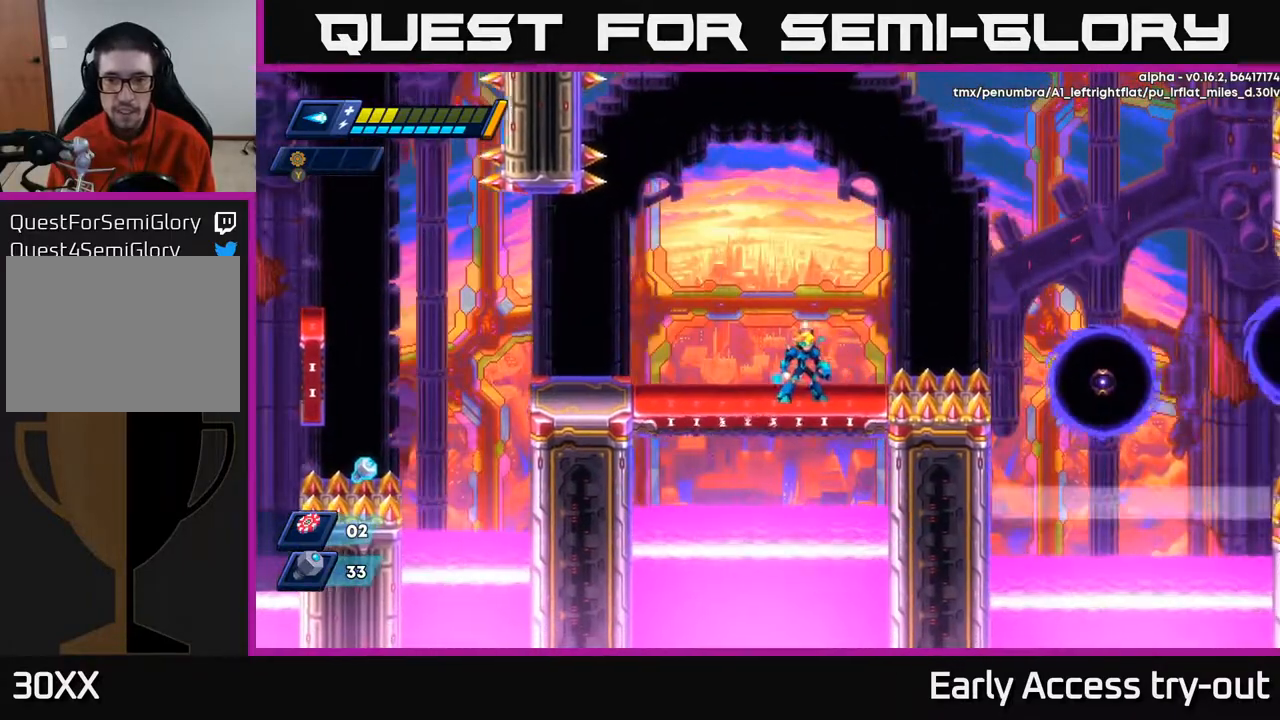
{"buttons": ["X"], "right_stick": "center", "events": [[333, "X", "down"], [417, "X", "up"], [467, "X", "down"]]}
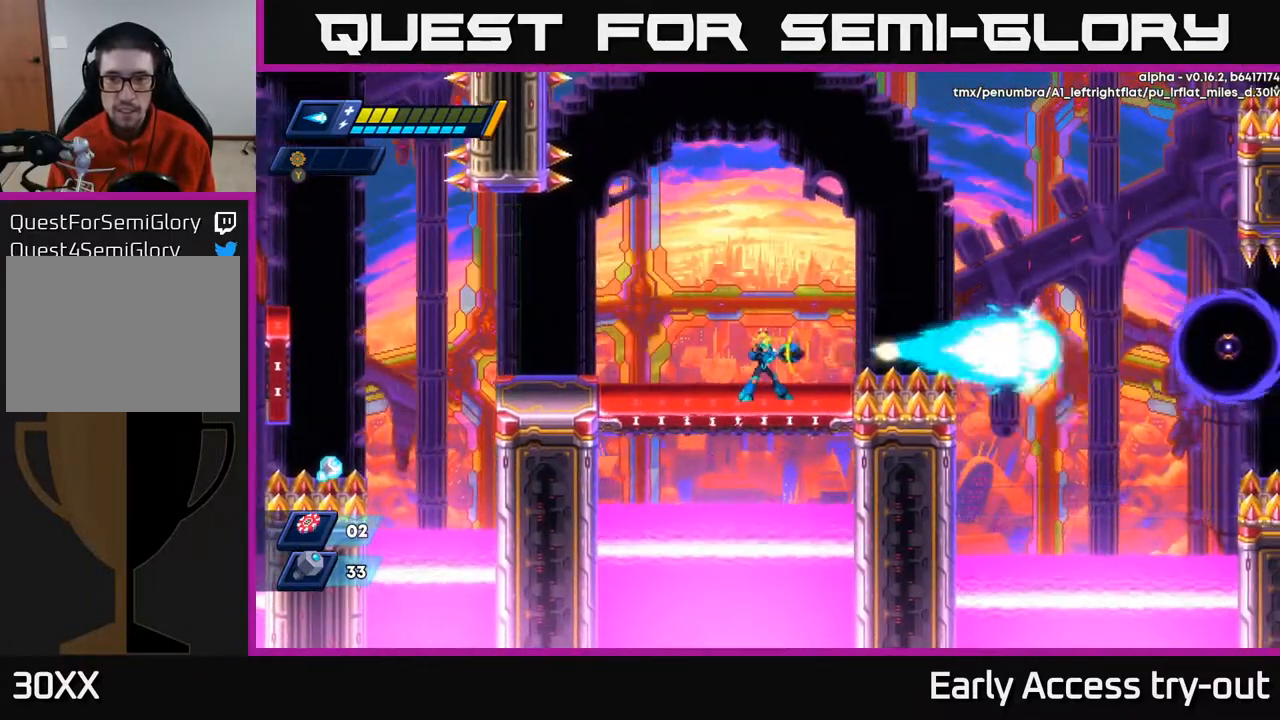
{"buttons": ["DPAD_RIGHT"], "right_stick": "center", "events": [[50, "X", "up"], [117, "X", "down"], [167, "X", "up"], [233, "X", "down"], [317, "X", "up"], [400, "X", "down"], [433, "DPAD_RIGHT", "down"], [467, "X", "up"]]}
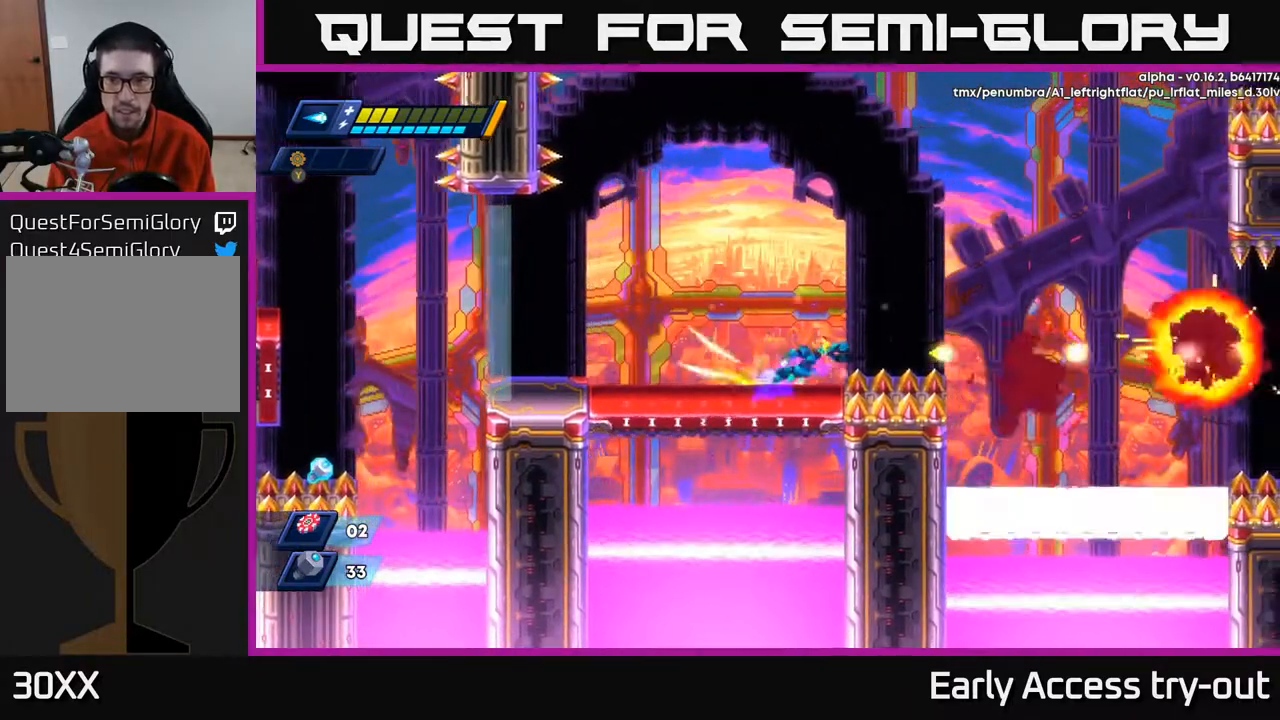
{"buttons": ["DPAD_RIGHT"], "right_stick": "center", "events": [[50, "A", "down"], [283, "A", "up"]]}
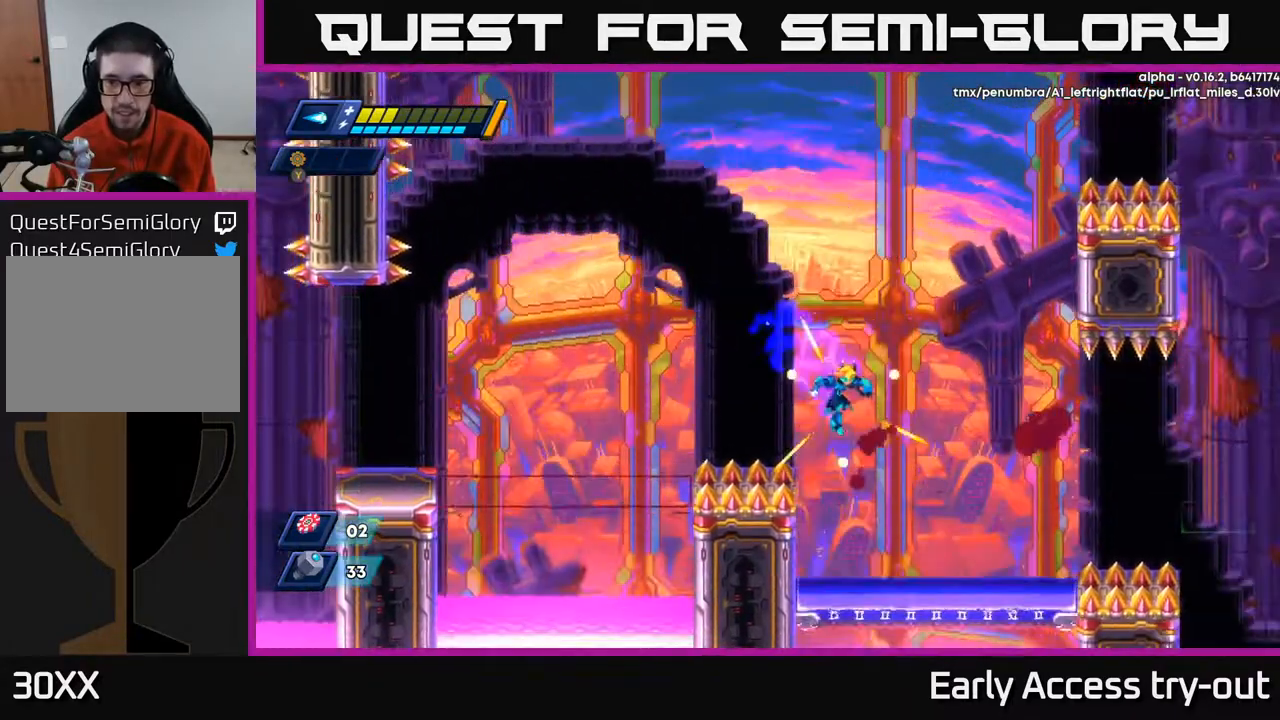
{"buttons": ["DPAD_RIGHT"], "right_stick": "center", "events": []}
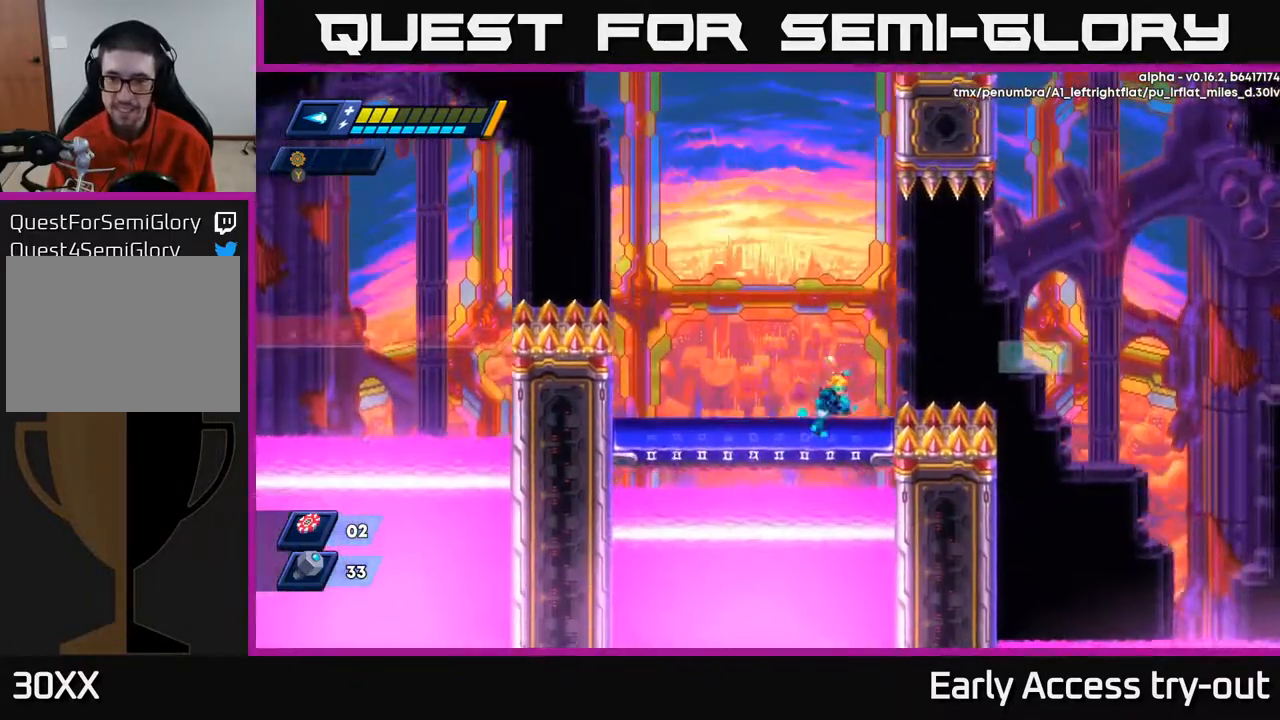
{"buttons": ["DPAD_RIGHT"], "right_stick": "center", "events": [[83, "A", "down"], [417, "A", "up"]]}
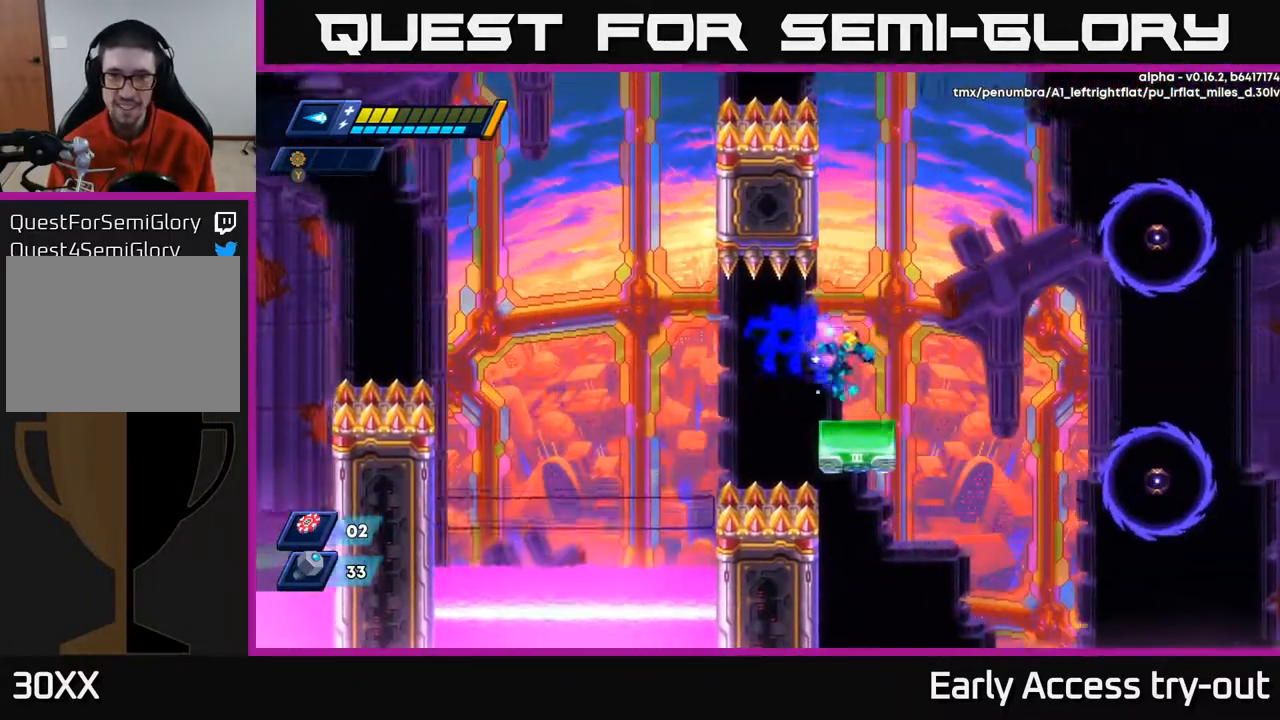
{"buttons": [], "right_stick": "center", "events": [[83, "DPAD_RIGHT", "up"]]}
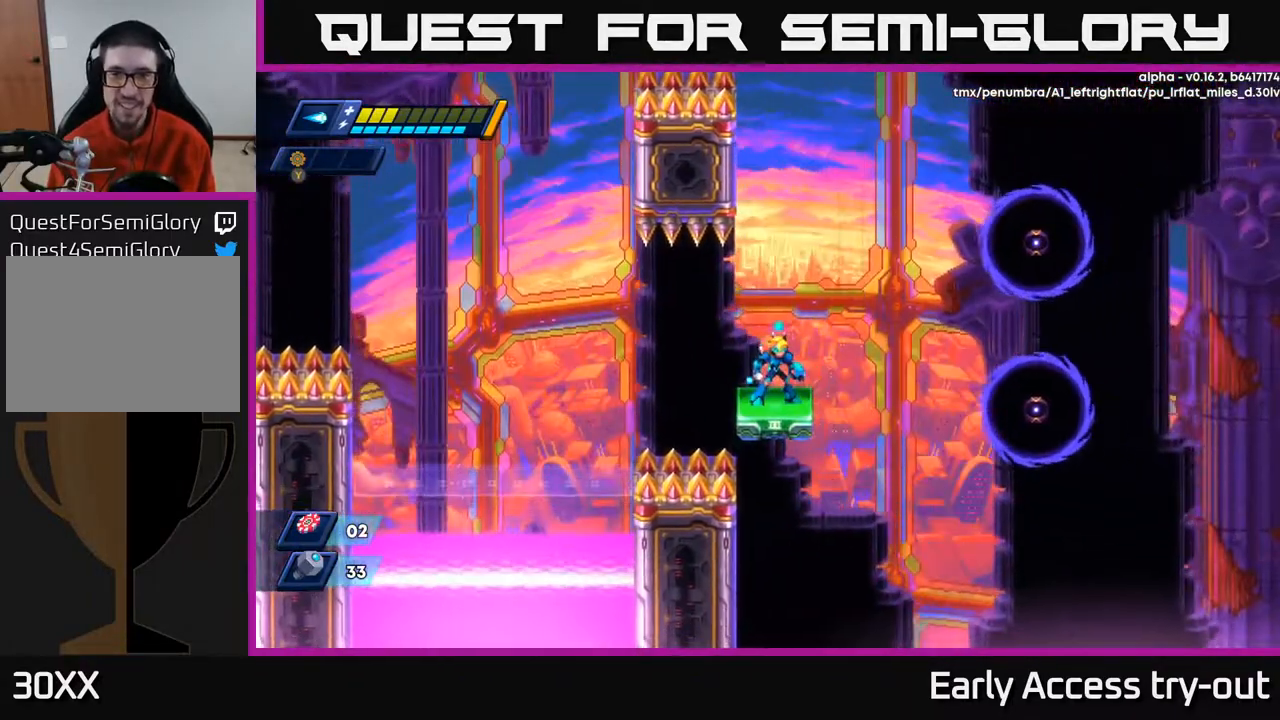
{"buttons": [], "right_stick": "center", "events": [[267, "X", "down"], [350, "X", "up"], [450, "X", "down"], [500, "X", "up"]]}
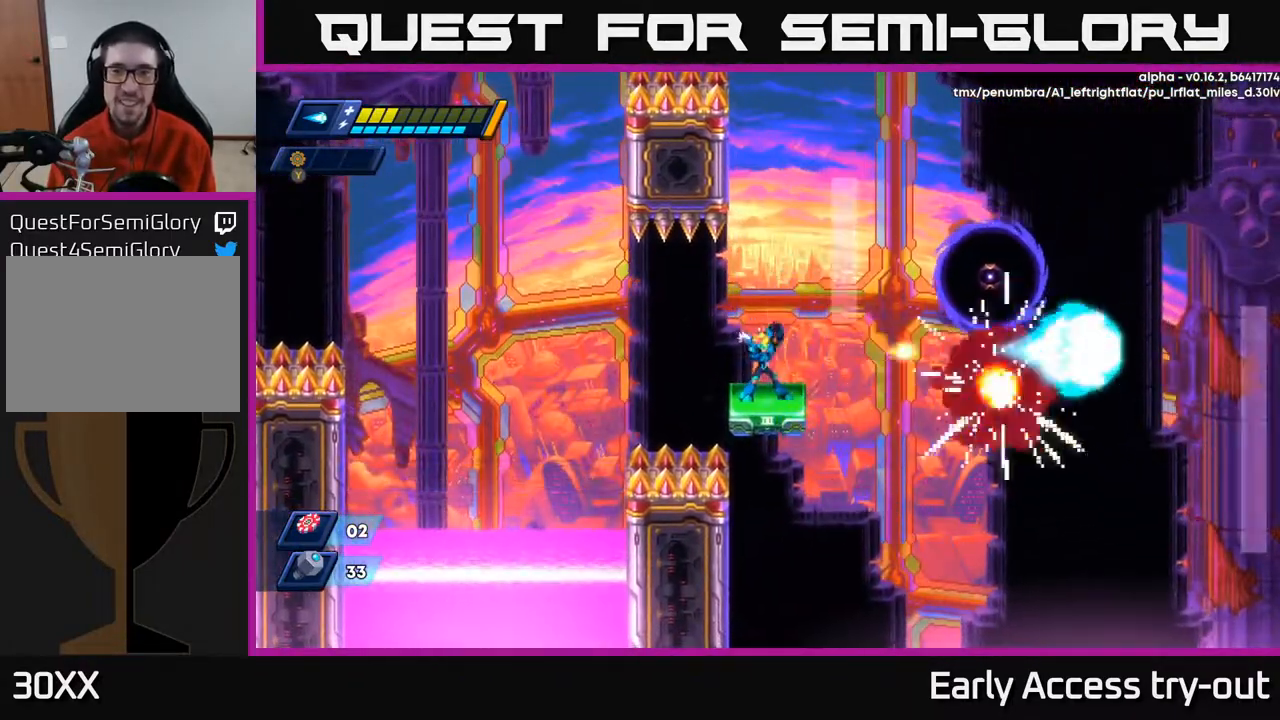
{"buttons": [], "right_stick": "center", "events": [[433, "X", "down"], [500, "X", "up"]]}
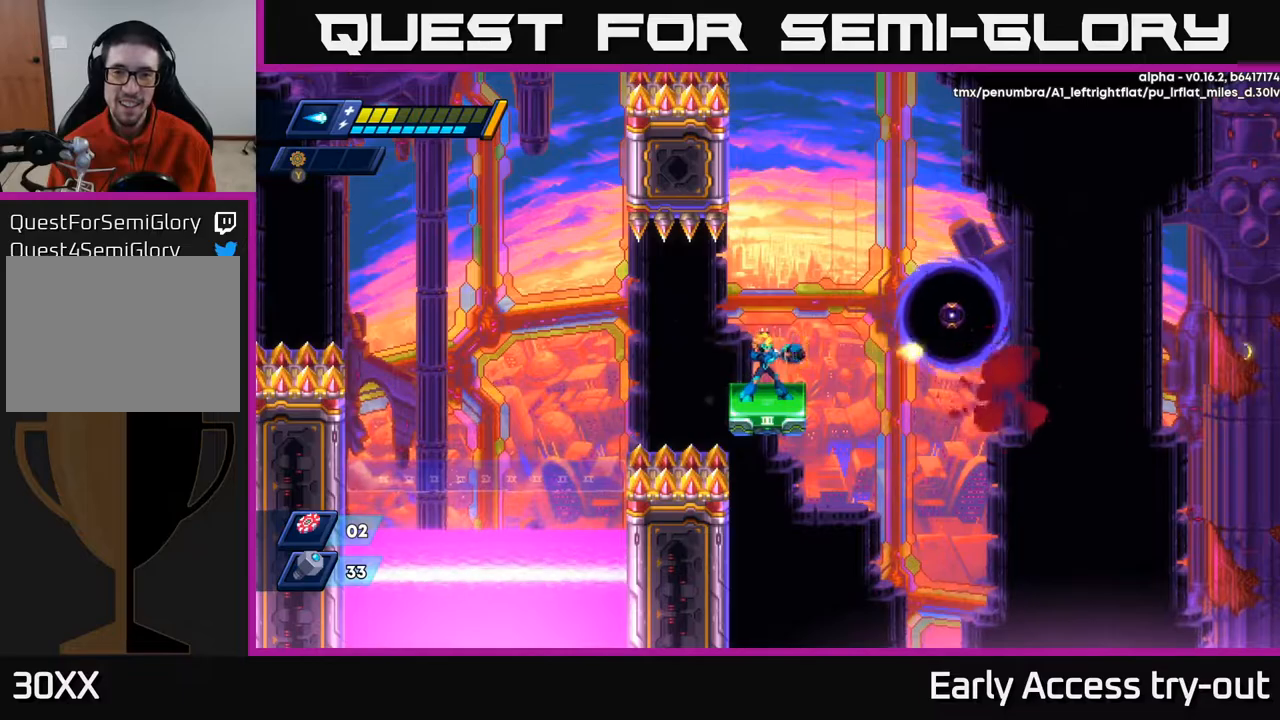
{"buttons": [], "right_stick": "center", "events": [[83, "X", "down"], [167, "X", "up"], [250, "X", "down"], [350, "X", "up"]]}
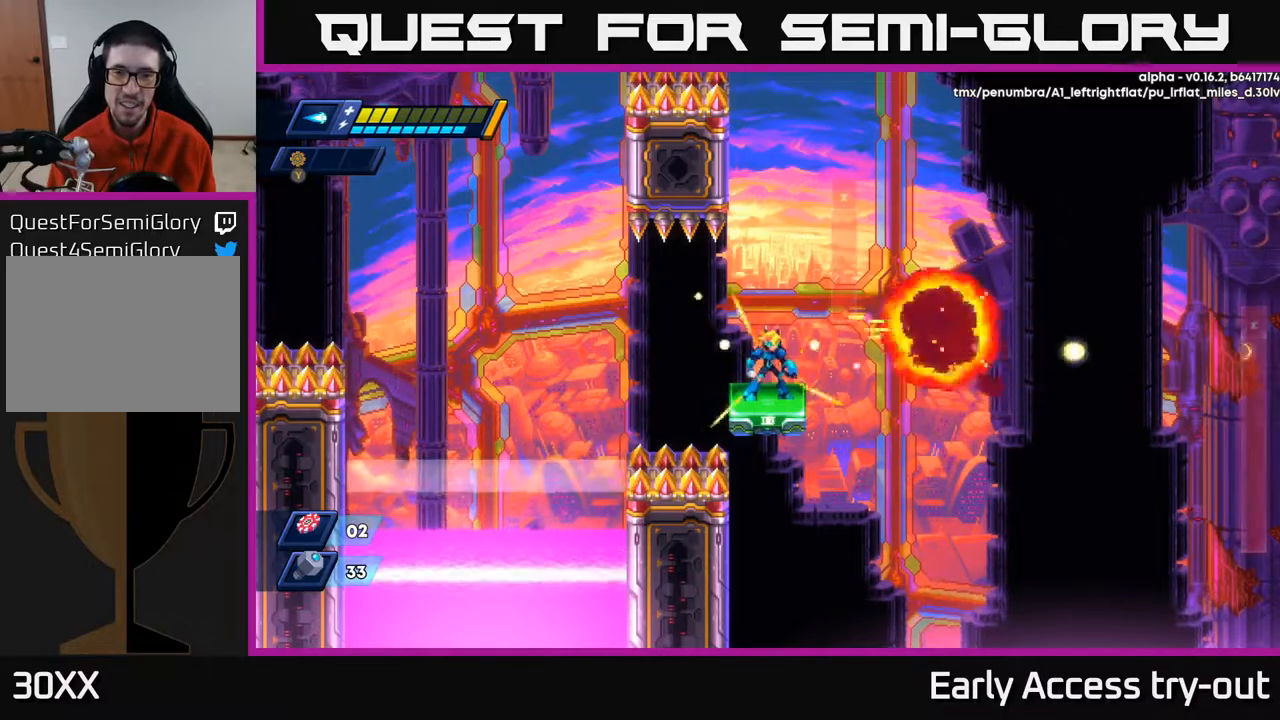
{"buttons": ["A", "DPAD_RIGHT"], "right_stick": "center", "events": [[167, "A", "down"], [183, "DPAD_RIGHT", "down"]]}
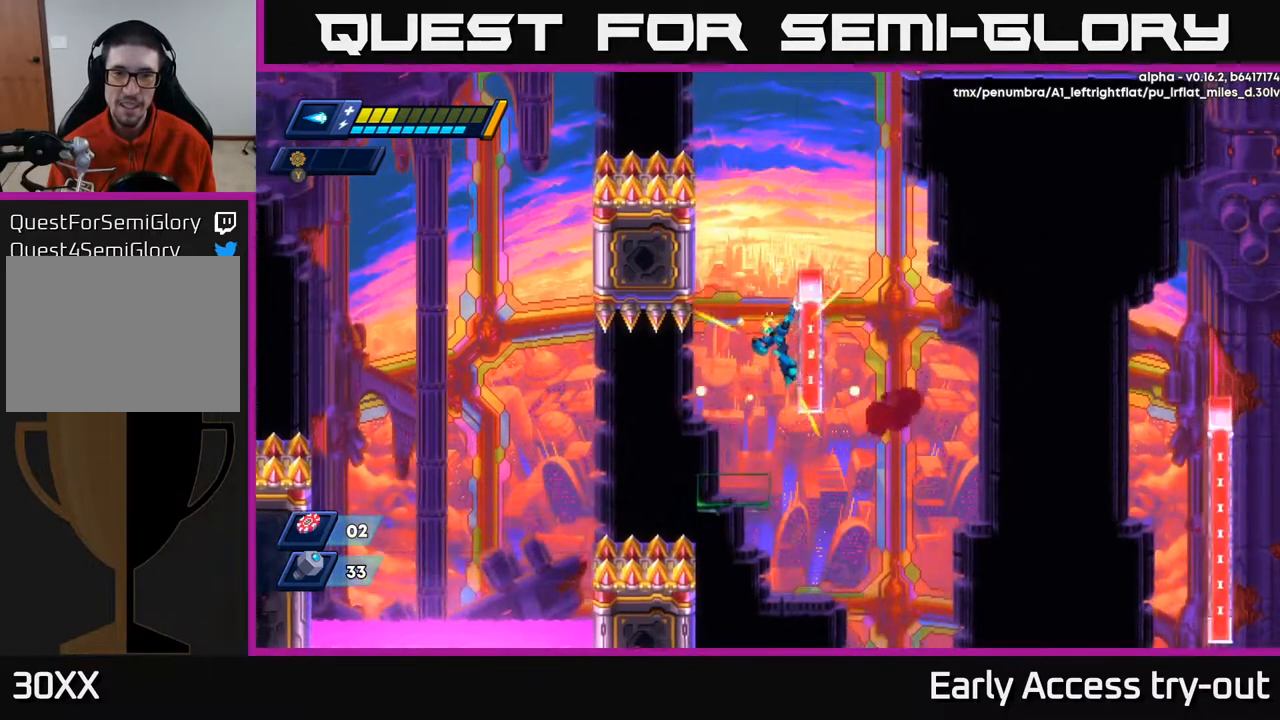
{"buttons": ["DPAD_LEFT"], "right_stick": "center", "events": [[50, "A", "up"], [183, "DPAD_RIGHT", "up"], [217, "A", "down"], [217, "DPAD_LEFT", "down"], [467, "A", "up"]]}
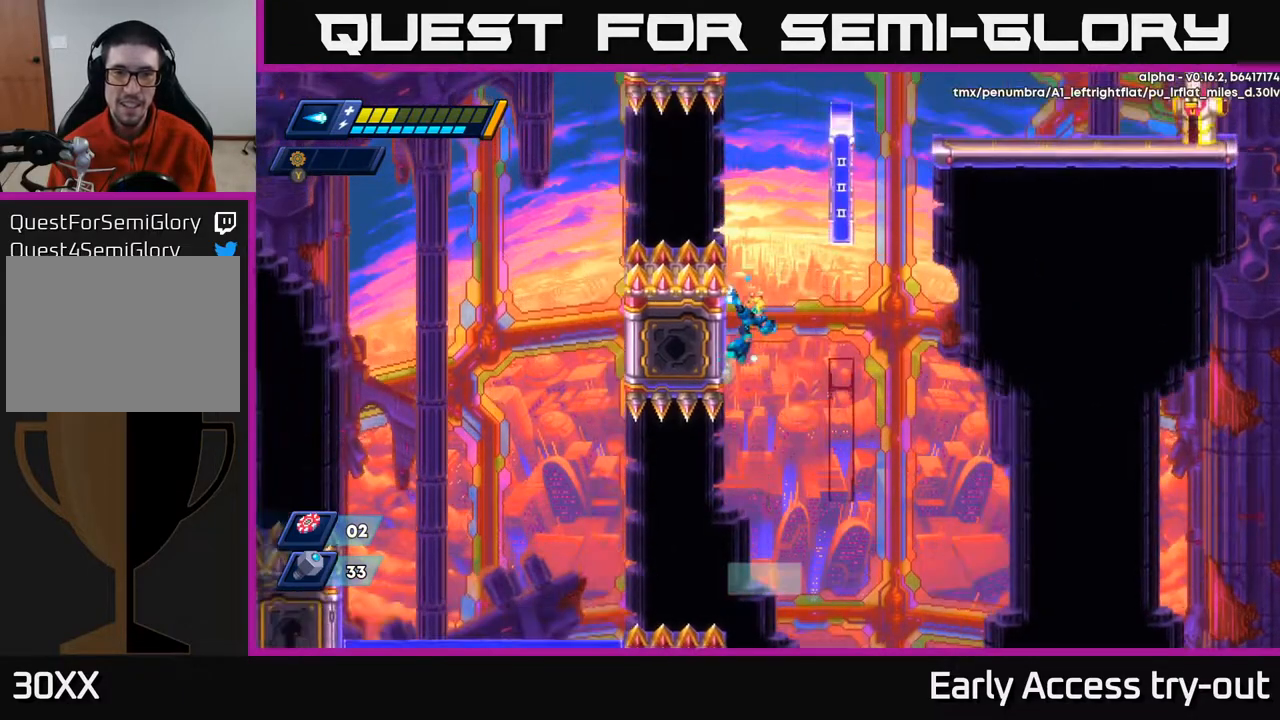
{"buttons": ["A", "DPAD_RIGHT"], "right_stick": "center", "events": [[133, "A", "down"], [167, "DPAD_LEFT", "up"], [200, "DPAD_RIGHT", "down"]]}
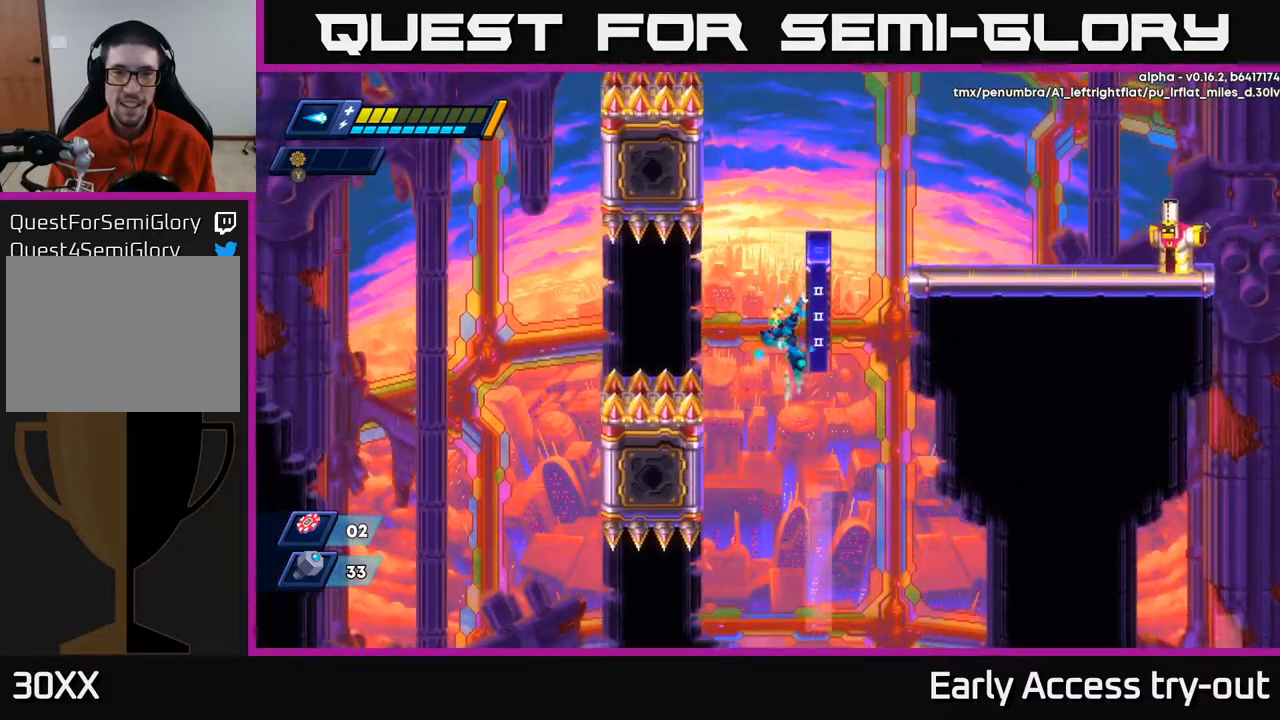
{"buttons": ["A", "DPAD_RIGHT"], "right_stick": "center", "events": [[67, "A", "up"], [200, "A", "down"]]}
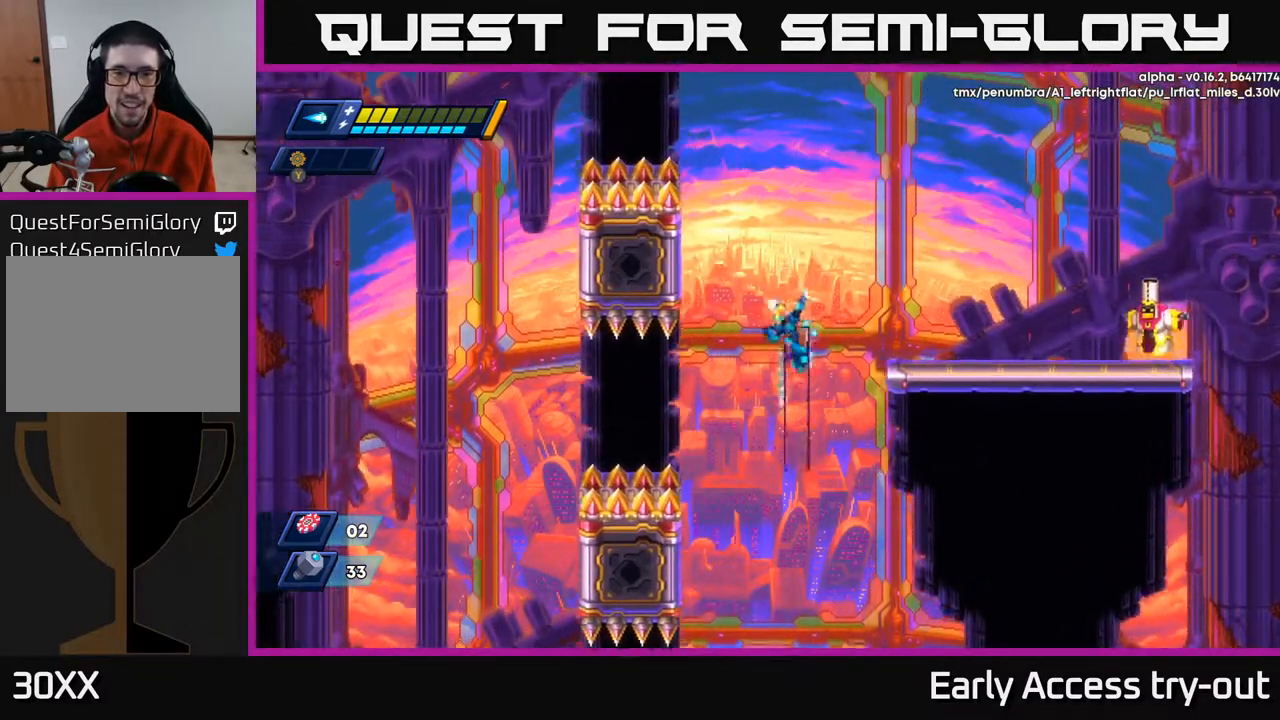
{"buttons": ["DPAD_LEFT"], "right_stick": "center", "events": [[150, "A", "up"], [200, "A", "down"], [217, "DPAD_RIGHT", "up"], [250, "DPAD_LEFT", "down"], [383, "A", "up"]]}
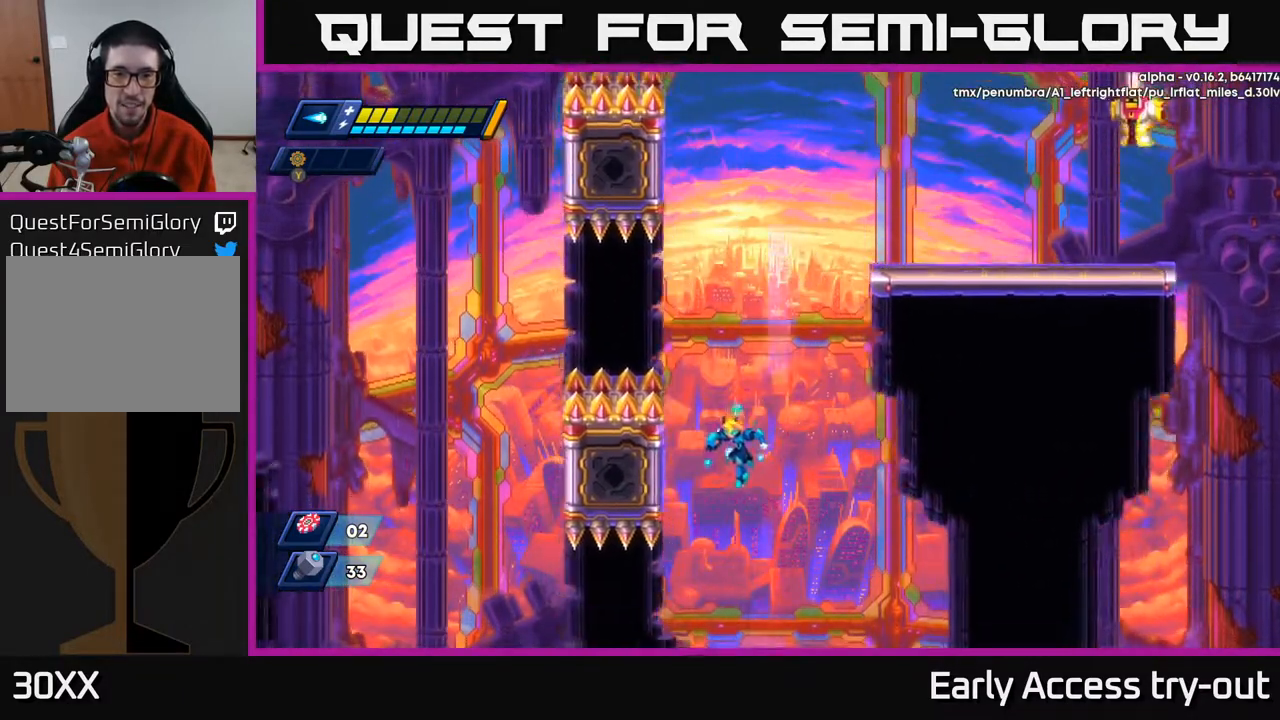
{"buttons": [], "right_stick": "center", "events": [[250, "DPAD_LEFT", "up"], [250, "DPAD_RIGHT", "down"], [317, "DPAD_RIGHT", "up"]]}